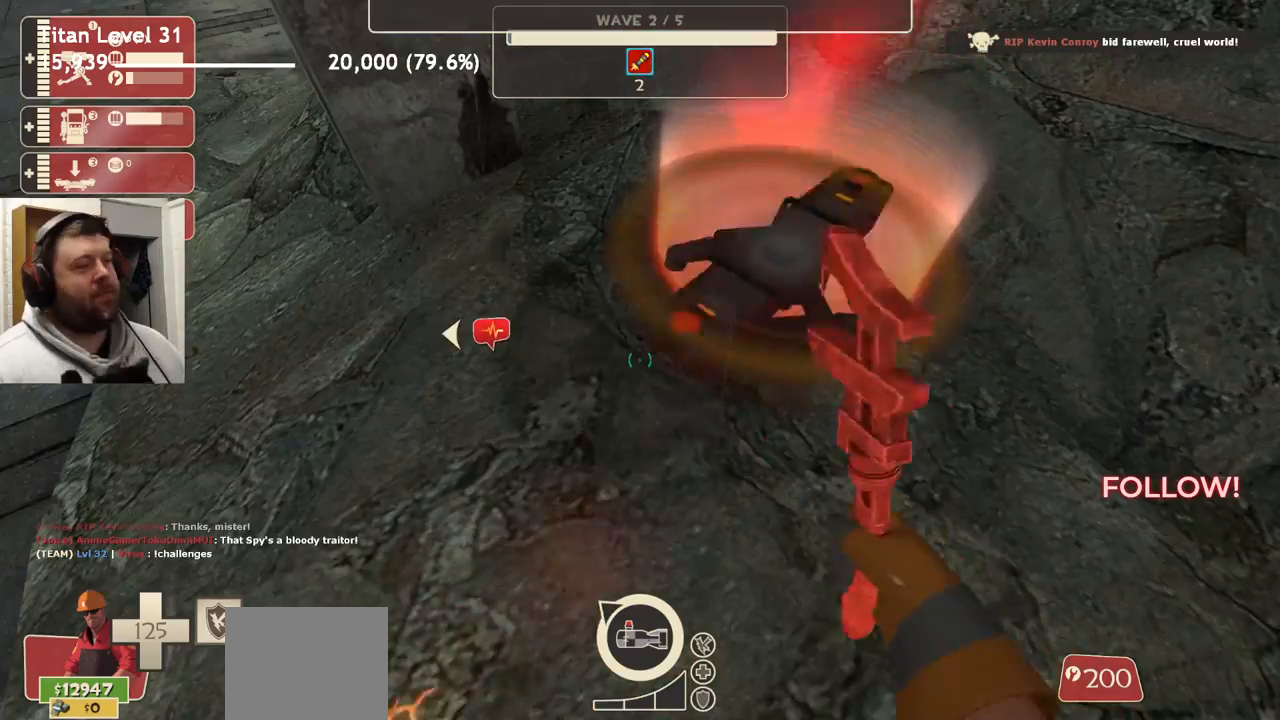
Gameplay with a controller (PlayStation layout); each line is a JSON object with the inputs held at the frame after it. "events" lists button and stick changes between this image and that frame as [ms after this image, input, new state], when the widget could be followed in between.
{"buttons": [], "left_stick": "center", "right_stick": "left", "events": [[467, "right_stick", "left"]]}
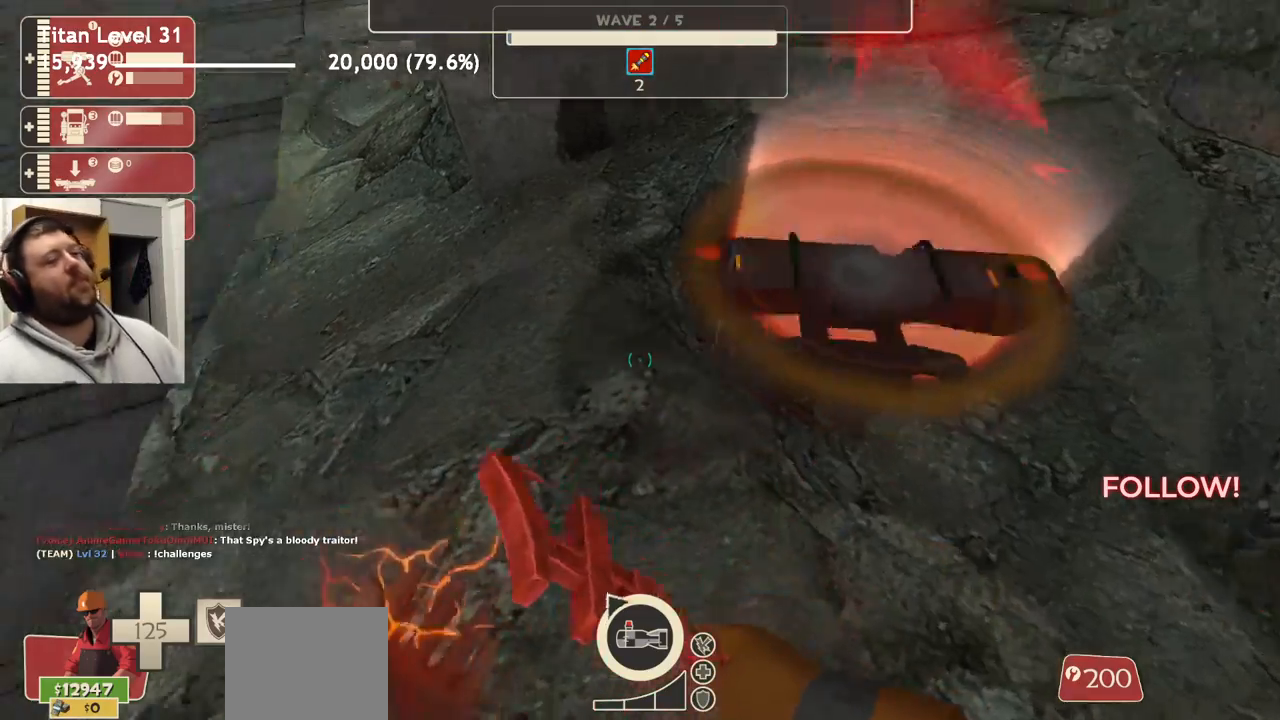
{"buttons": [], "left_stick": "up", "right_stick": "center", "events": [[50, "left_stick", "left"], [100, "right_stick", "center"], [233, "right_stick", "down"], [267, "left_stick", "up-left"], [367, "right_stick", "center"], [383, "left_stick", "up"]]}
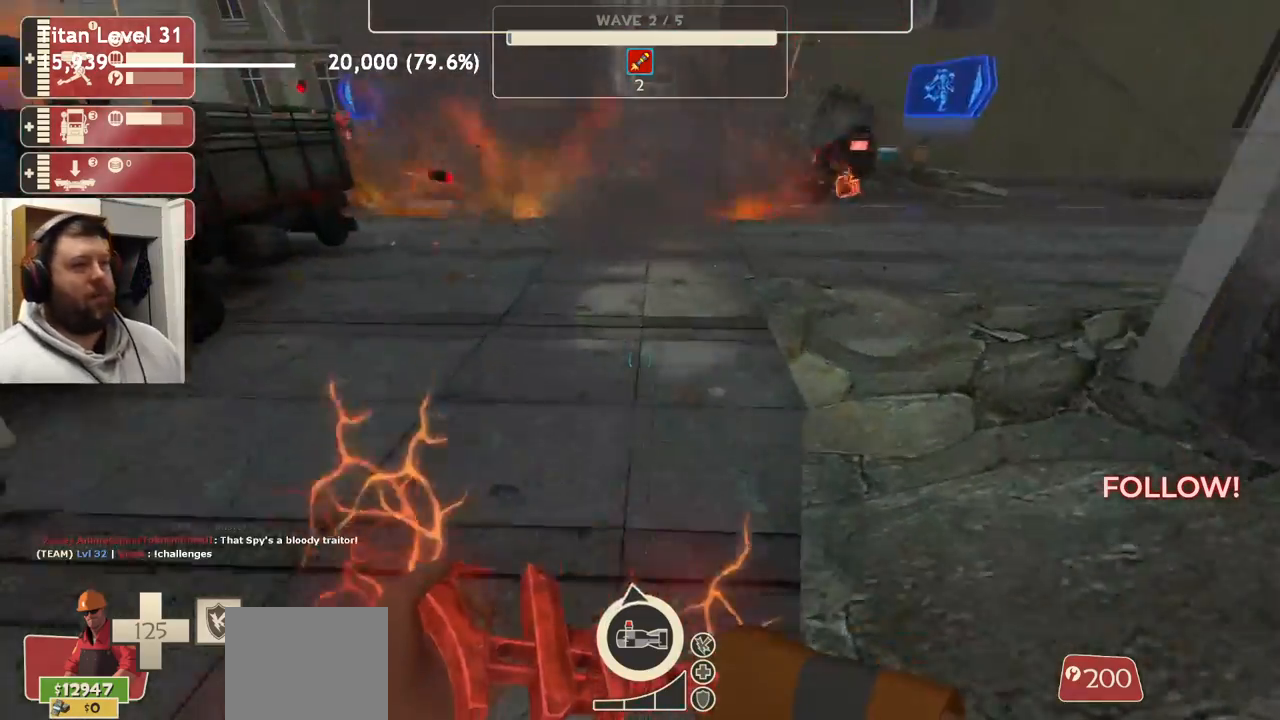
{"buttons": [], "left_stick": "center", "right_stick": "center", "events": [[250, "left_stick", "center"]]}
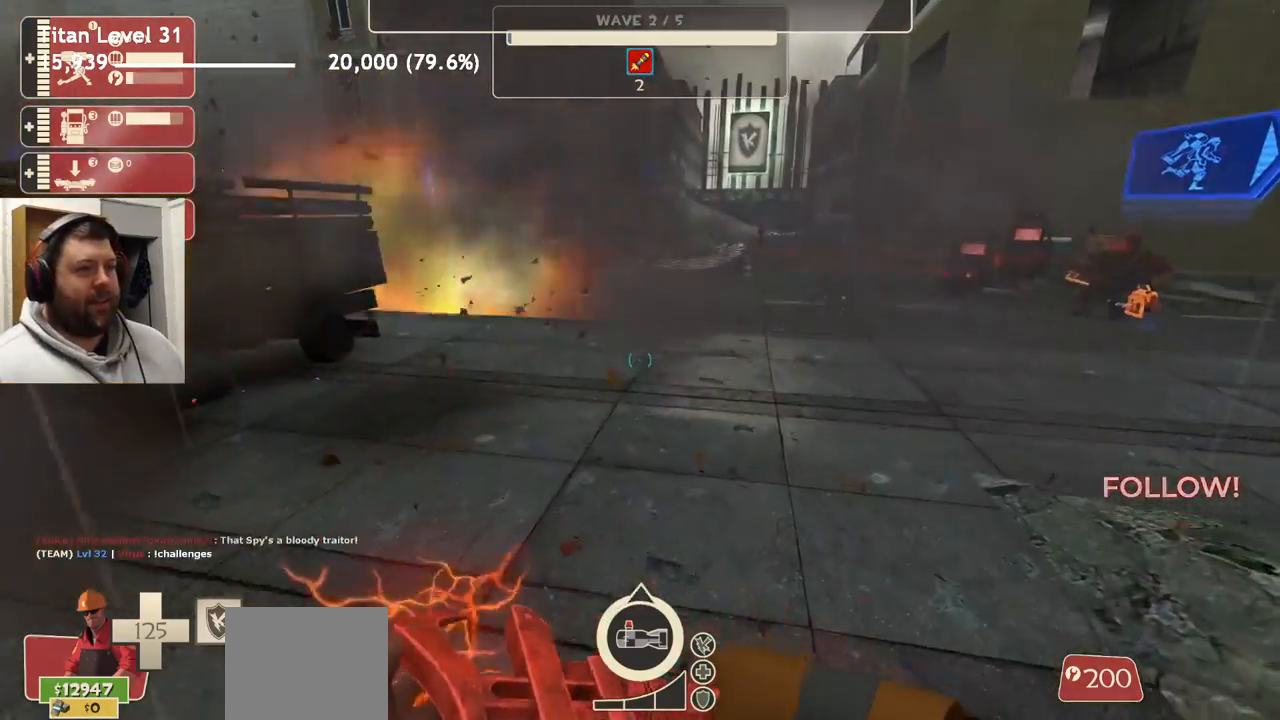
{"buttons": [], "left_stick": "center", "right_stick": "center", "events": []}
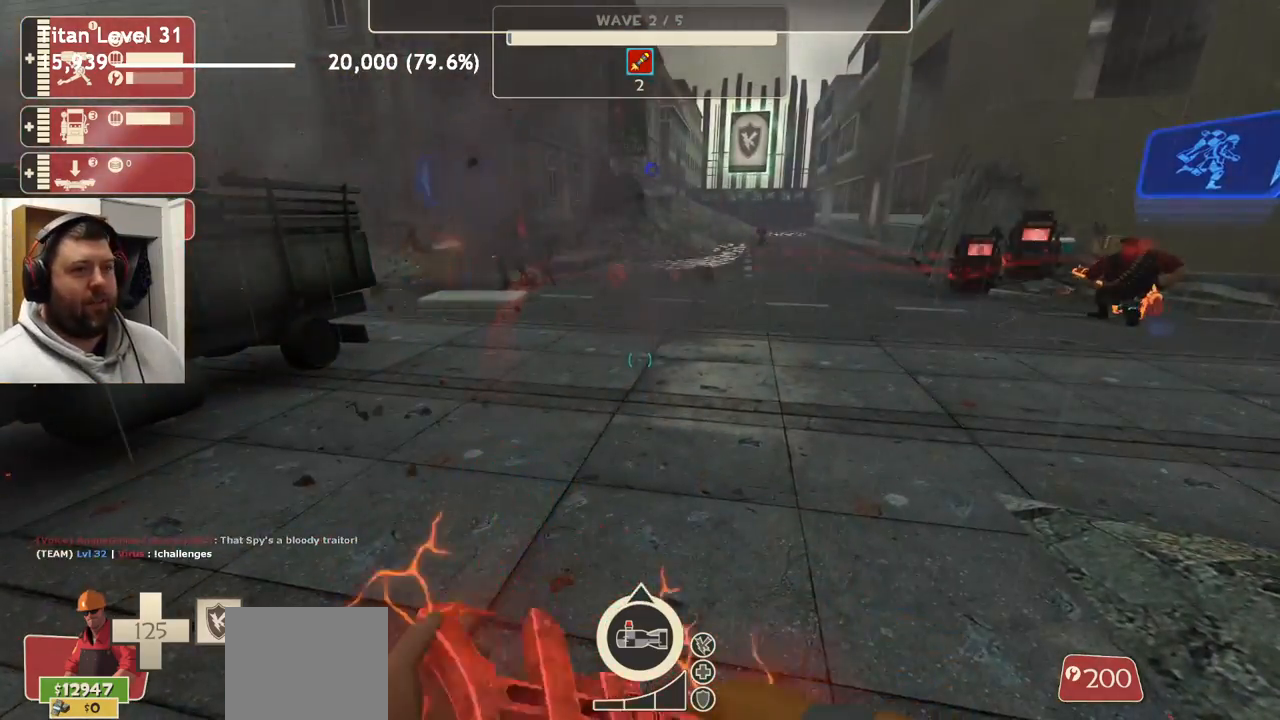
{"buttons": [], "left_stick": "up", "right_stick": "center", "events": [[183, "left_stick", "right"], [200, "right_stick", "right"], [267, "left_stick", "up-right"], [367, "left_stick", "up"], [383, "right_stick", "center"]]}
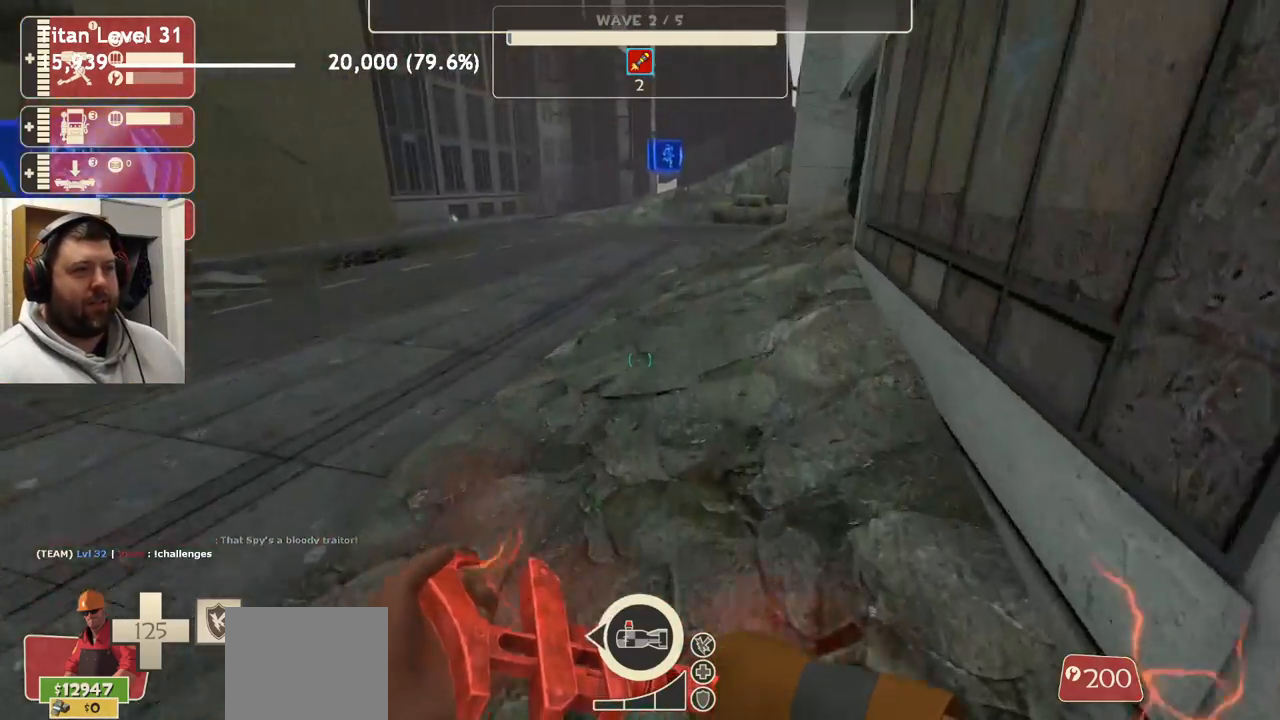
{"buttons": [], "left_stick": "up", "right_stick": "center", "events": [[267, "right_stick", "left"], [417, "right_stick", "center"]]}
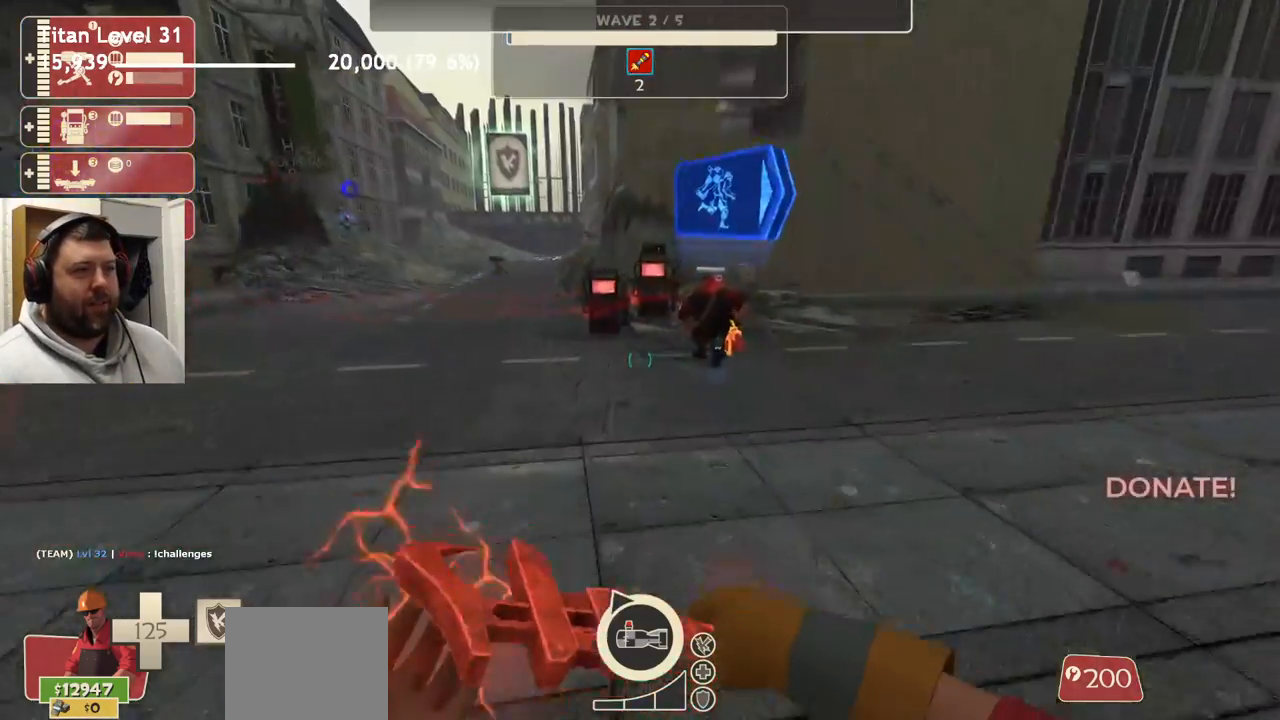
{"buttons": [], "left_stick": "up", "right_stick": "center", "events": []}
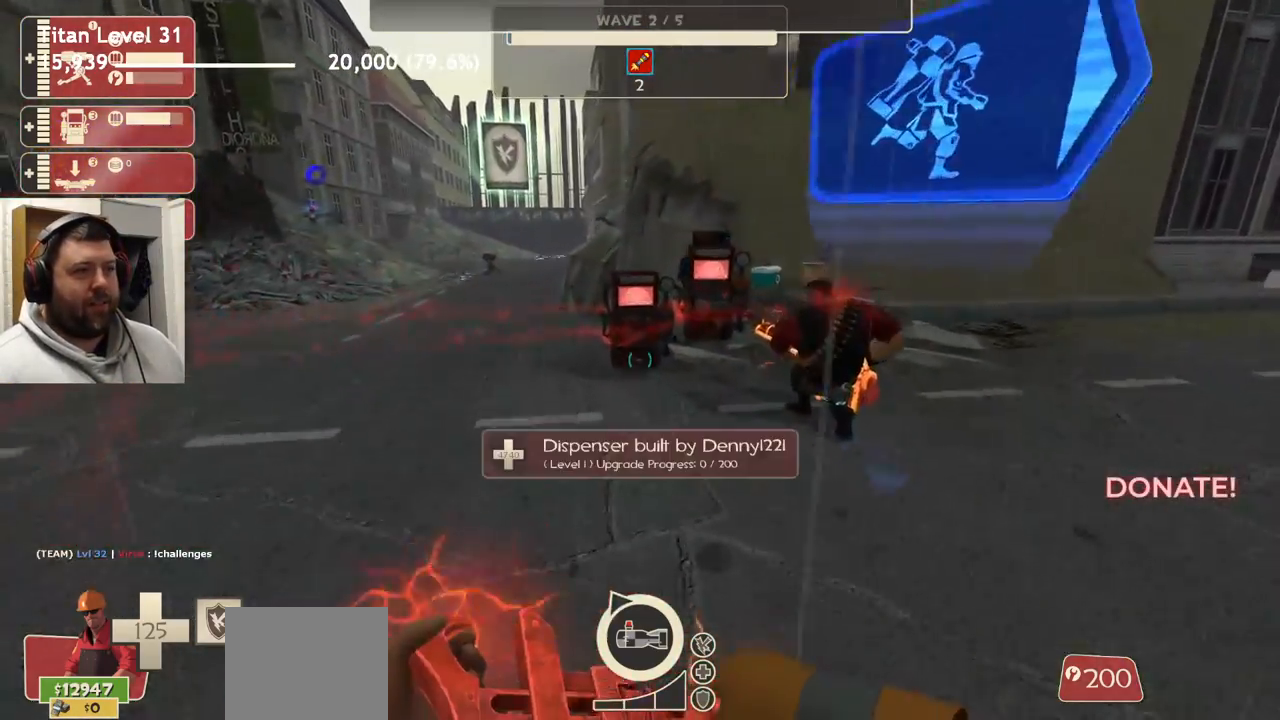
{"buttons": [], "left_stick": "up", "right_stick": "center", "events": []}
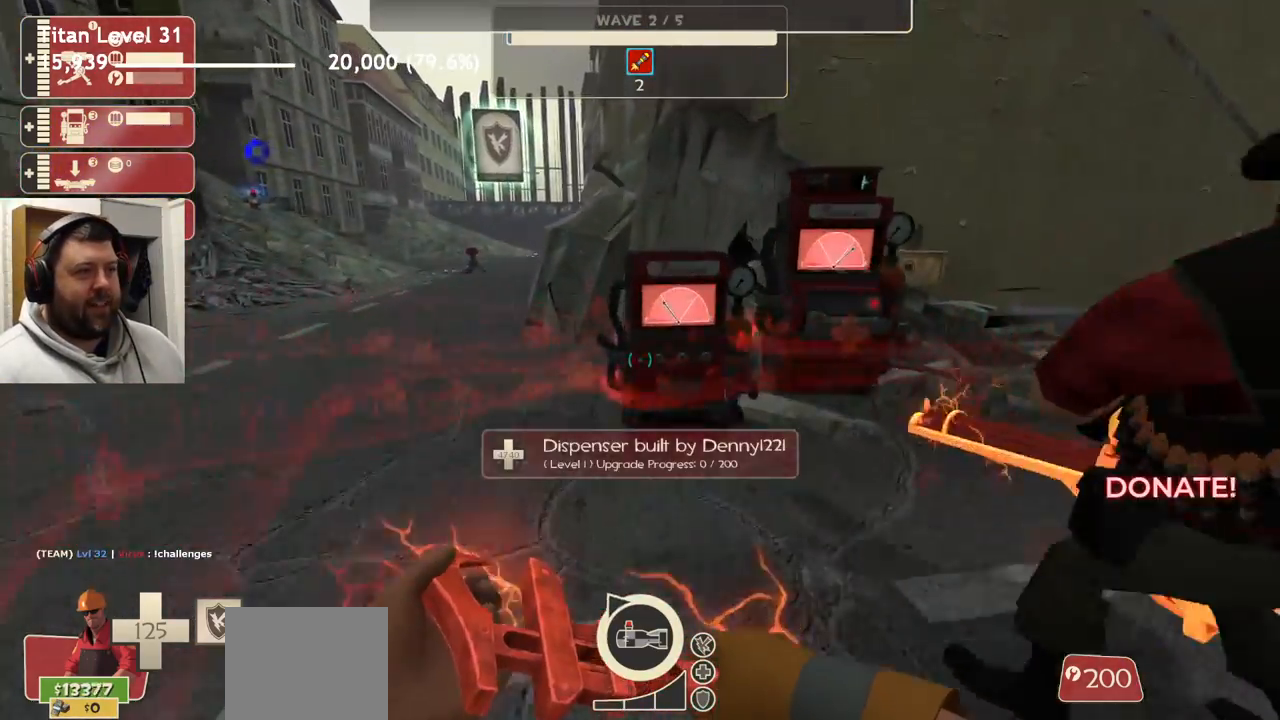
{"buttons": [], "left_stick": "center", "right_stick": "center", "events": [[100, "left_stick", "center"]]}
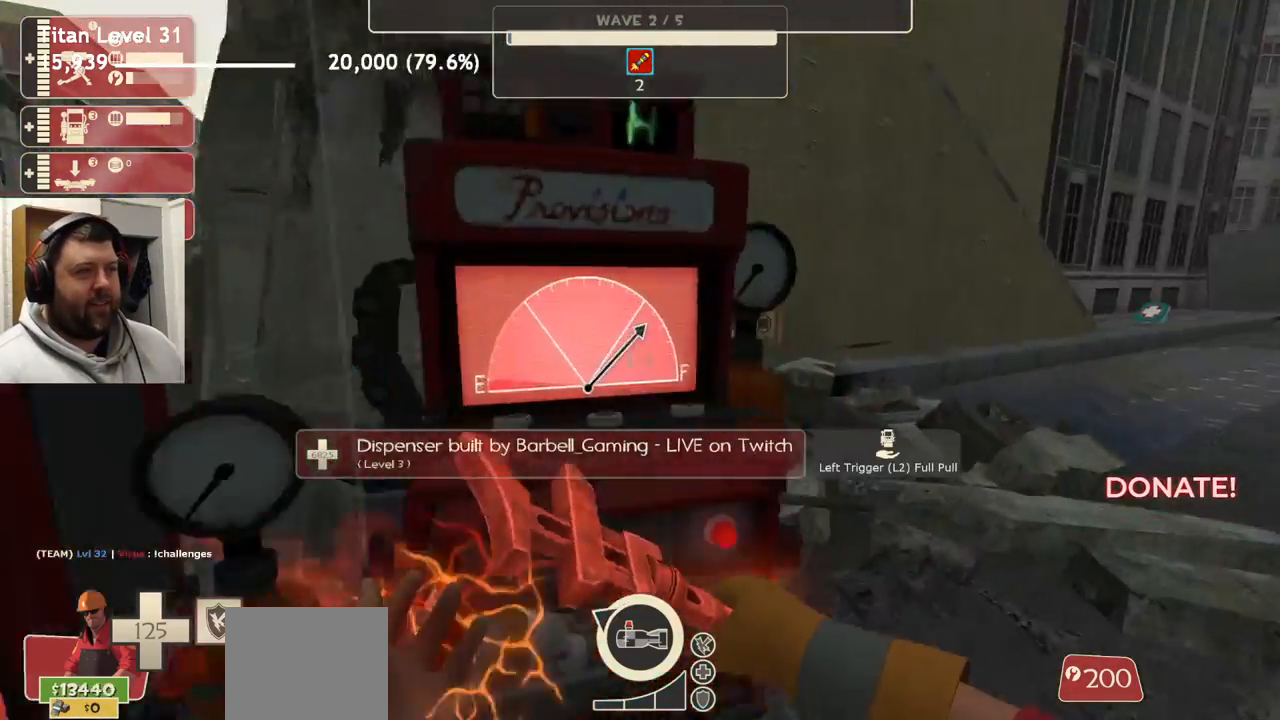
{"buttons": [], "left_stick": "center", "right_stick": "center", "events": [[283, "right_stick", "left"], [417, "right_stick", "center"]]}
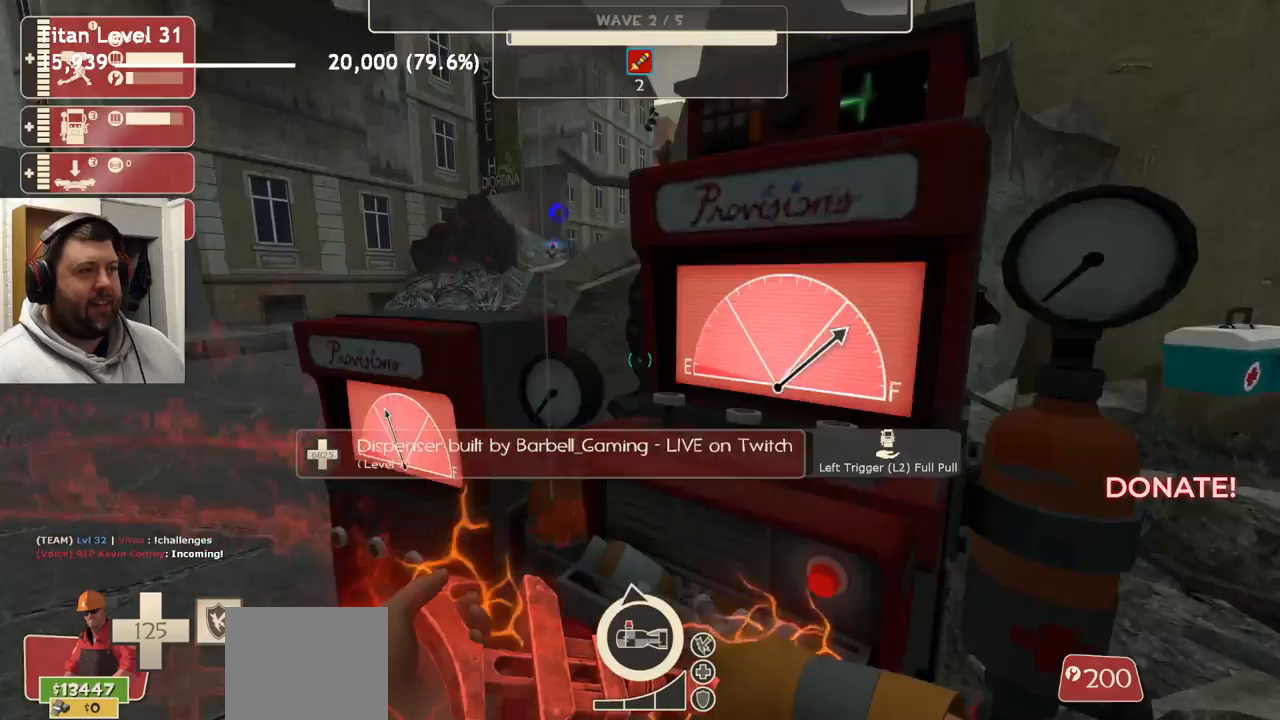
{"buttons": [], "left_stick": "center", "right_stick": "center", "events": [[50, "right_stick", "left"], [167, "left_stick", "up"], [183, "right_stick", "center"], [417, "left_stick", "center"]]}
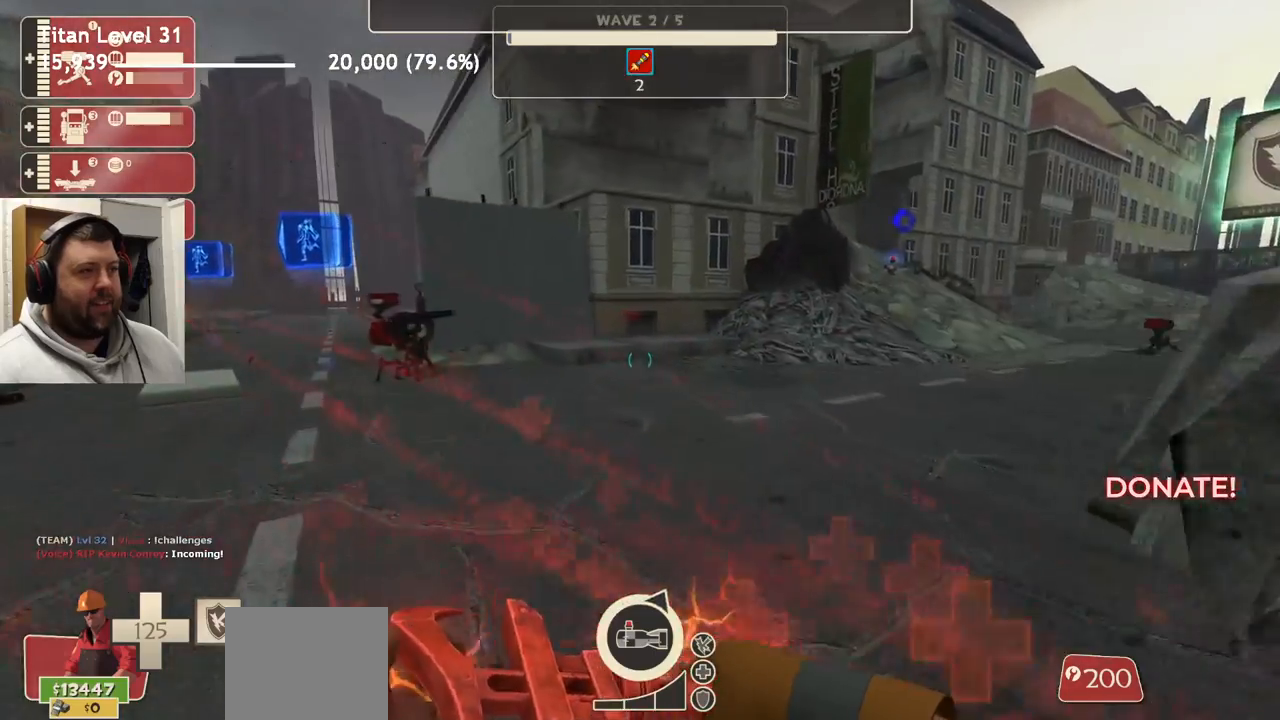
{"buttons": [], "left_stick": "center", "right_stick": "center", "events": [[67, "right_stick", "left"], [200, "right_stick", "center"]]}
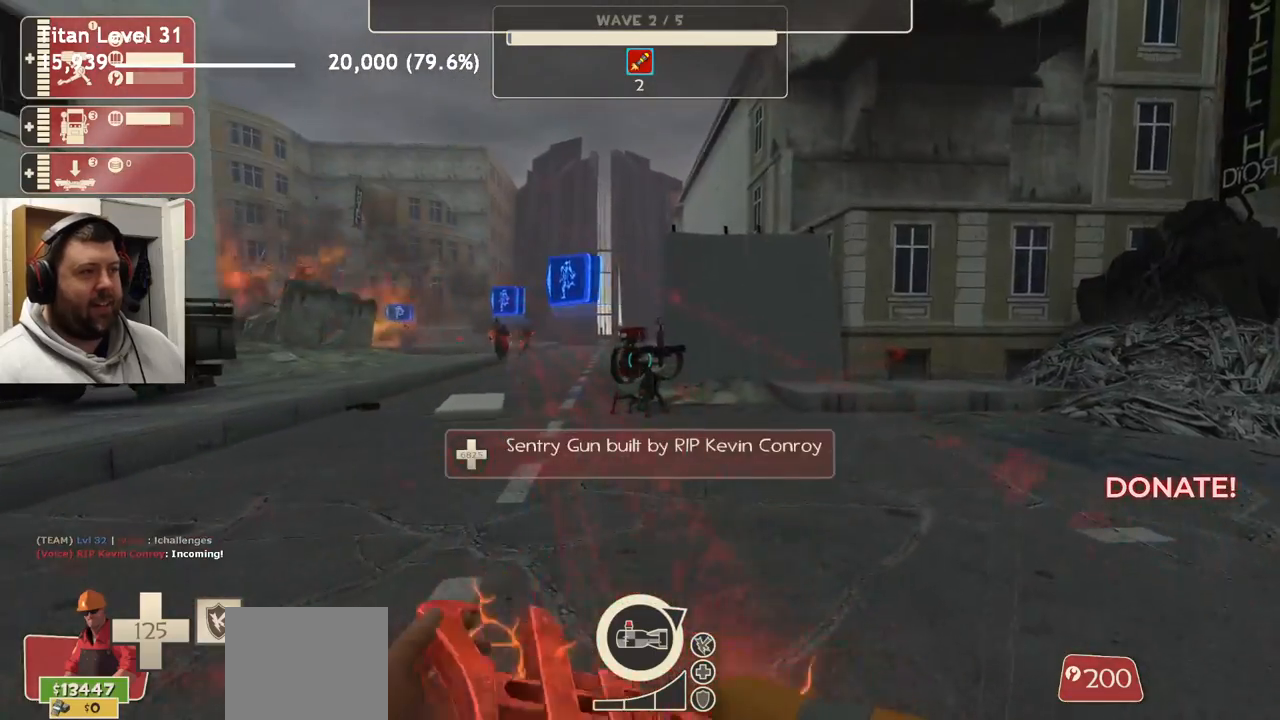
{"buttons": [], "left_stick": "up-right", "right_stick": "center", "events": [[233, "left_stick", "up-right"]]}
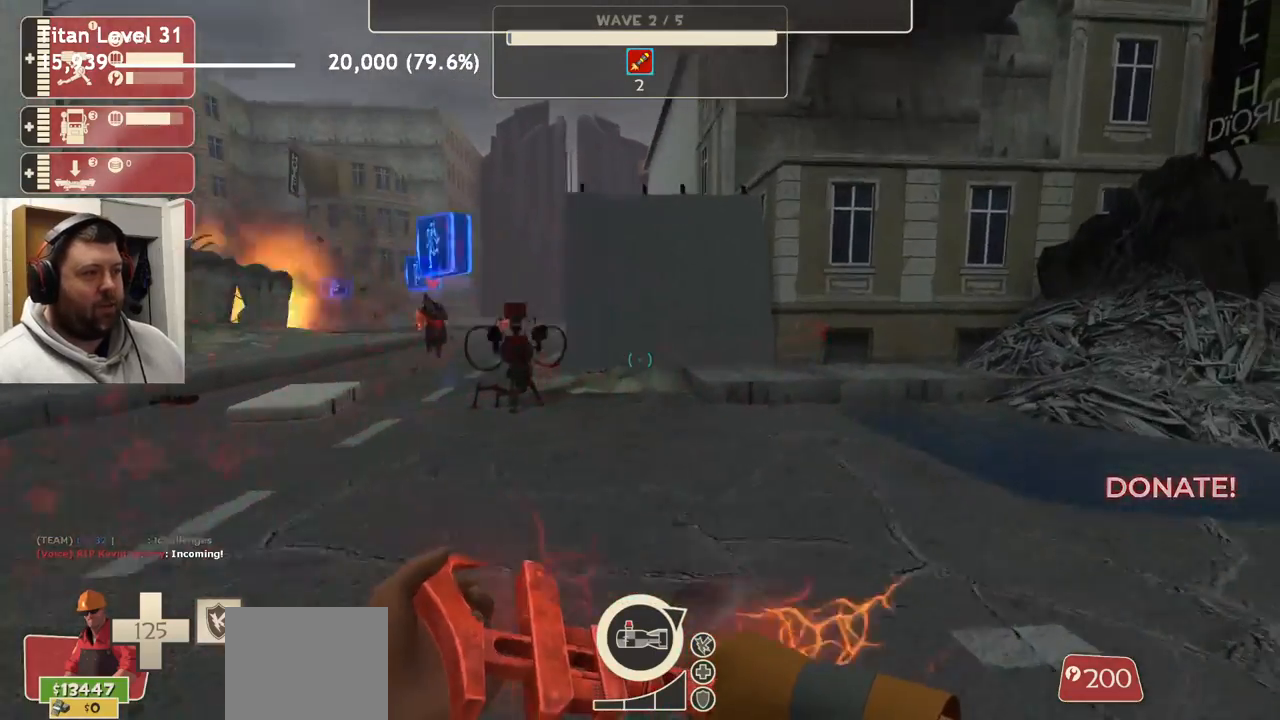
{"buttons": [], "left_stick": "center", "right_stick": "center", "events": [[100, "left_stick", "center"]]}
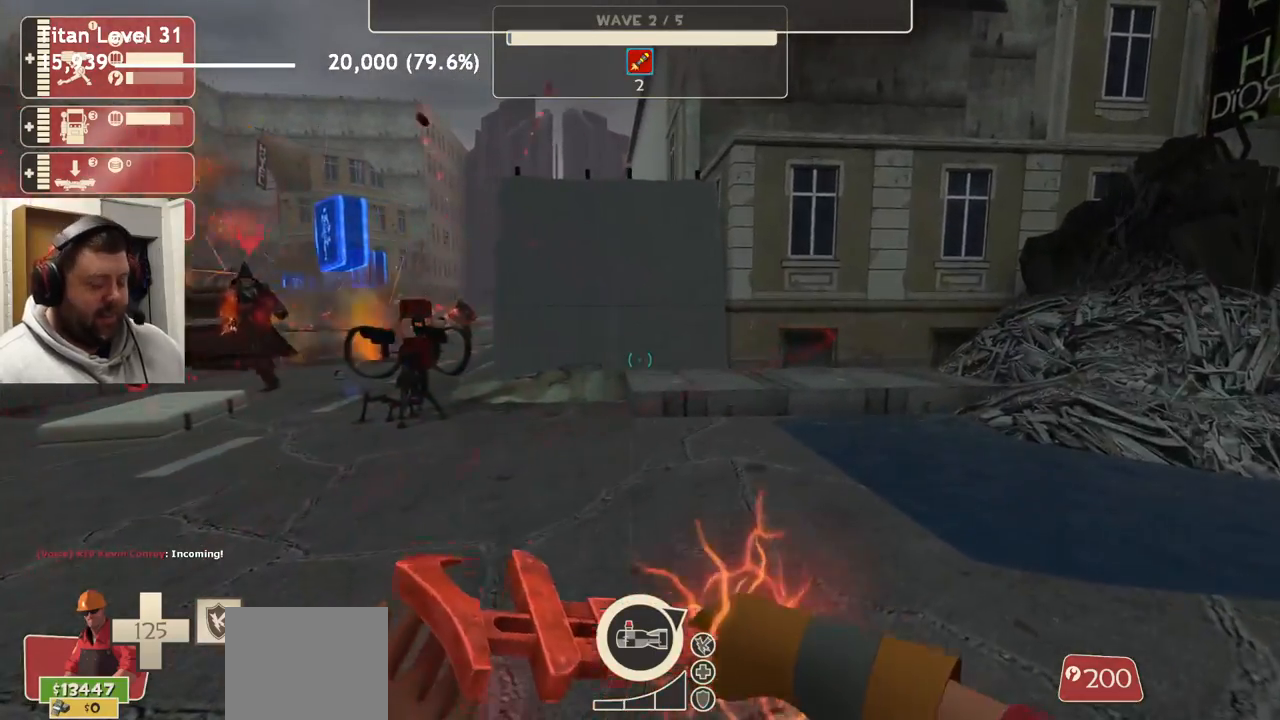
{"buttons": [], "left_stick": "center", "right_stick": "center", "events": []}
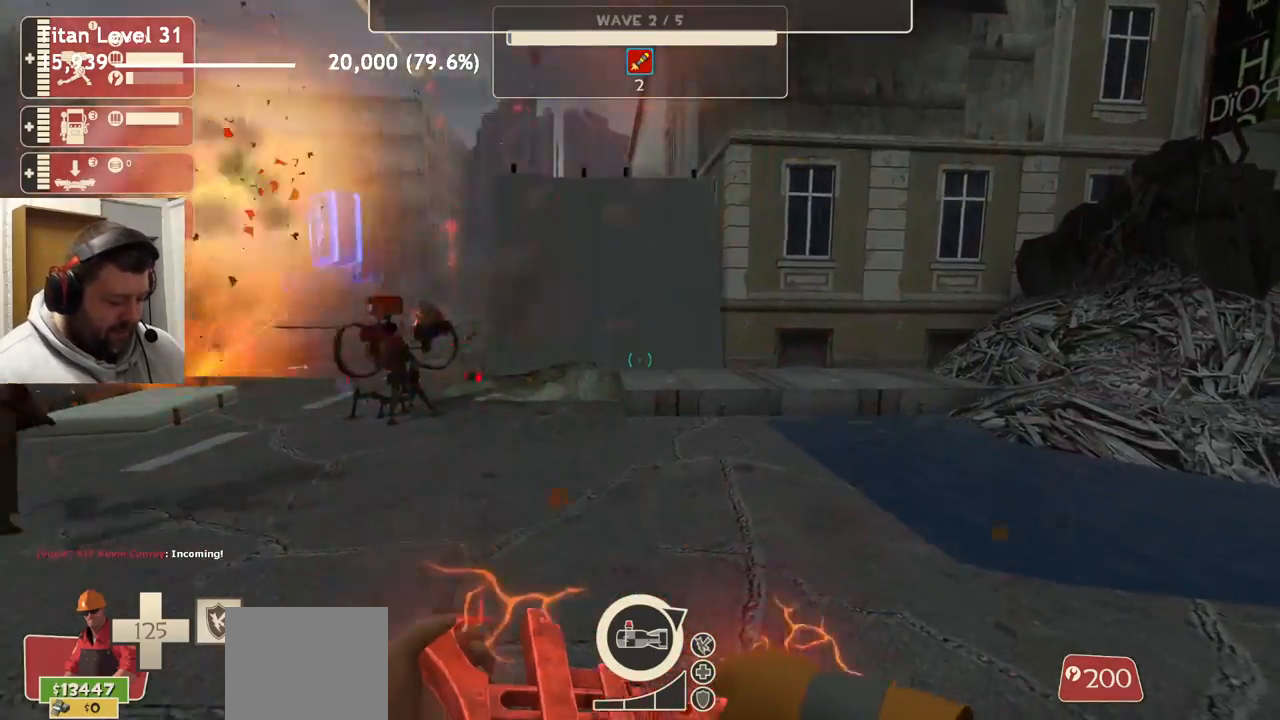
{"buttons": [], "left_stick": "center", "right_stick": "center", "events": []}
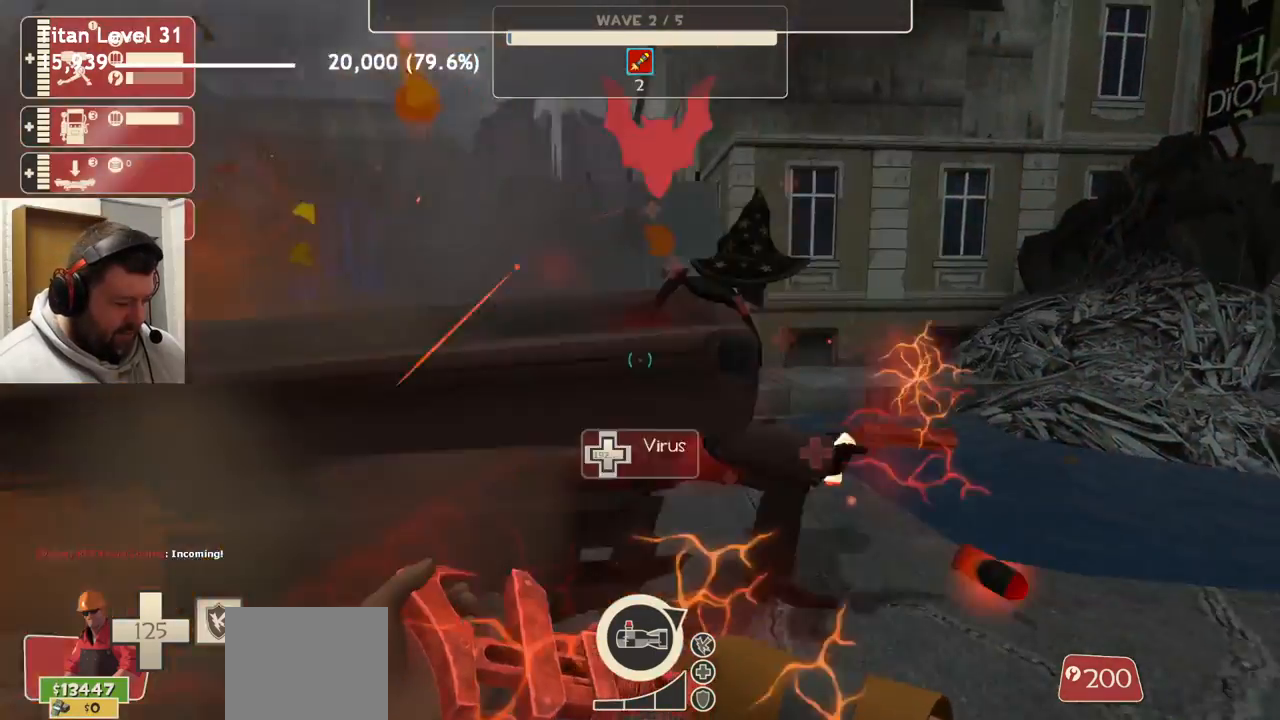
{"buttons": [], "left_stick": "center", "right_stick": "center", "events": []}
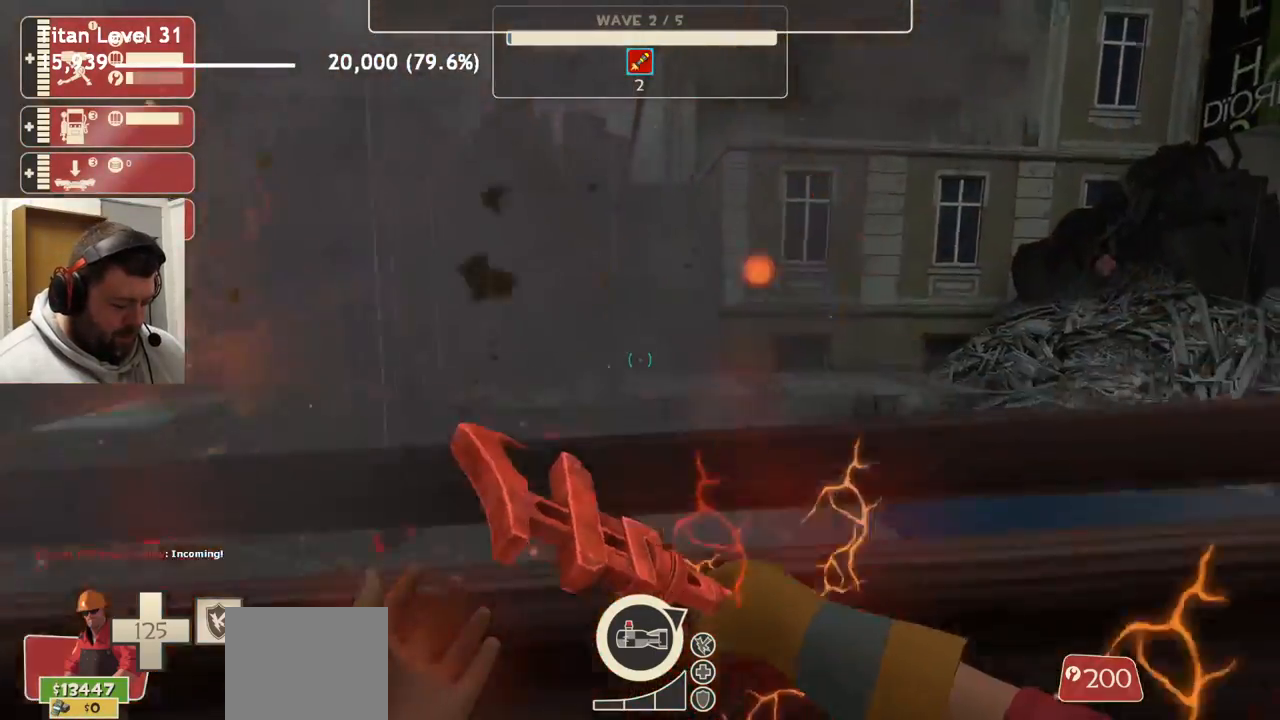
{"buttons": [], "left_stick": "center", "right_stick": "center", "events": []}
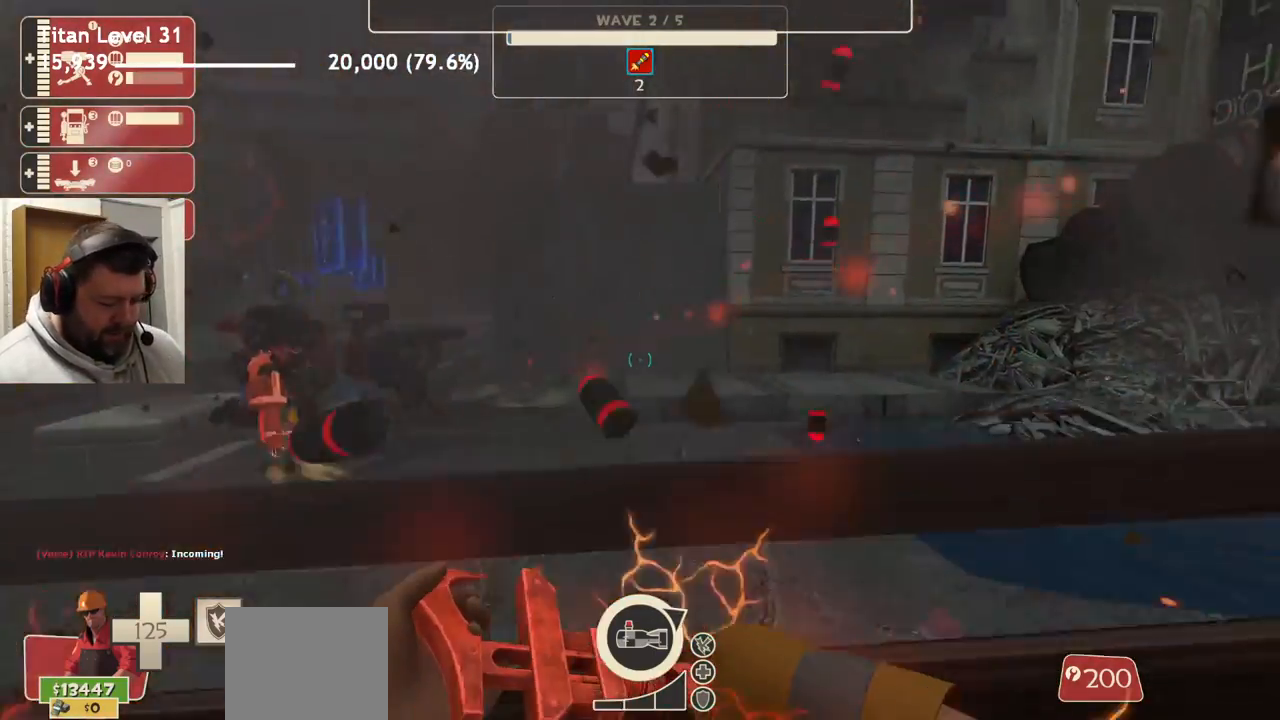
{"buttons": [], "left_stick": "center", "right_stick": "center", "events": []}
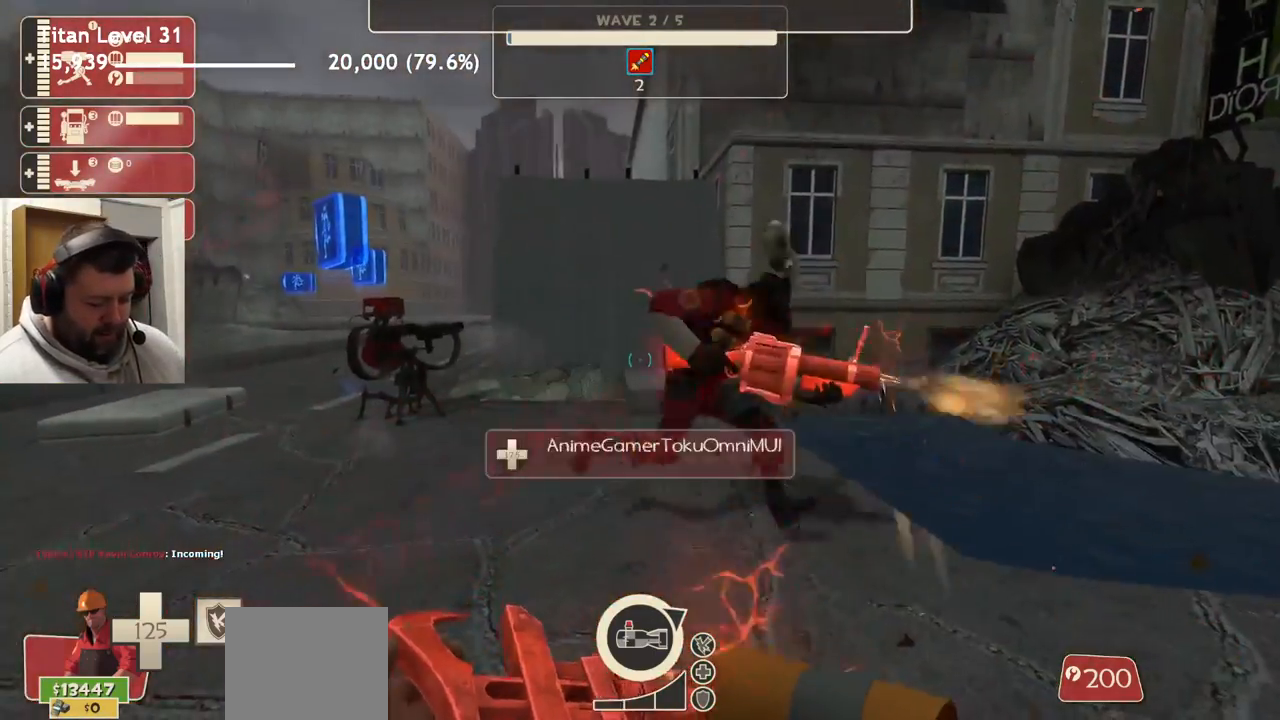
{"buttons": [], "left_stick": "center", "right_stick": "center", "events": []}
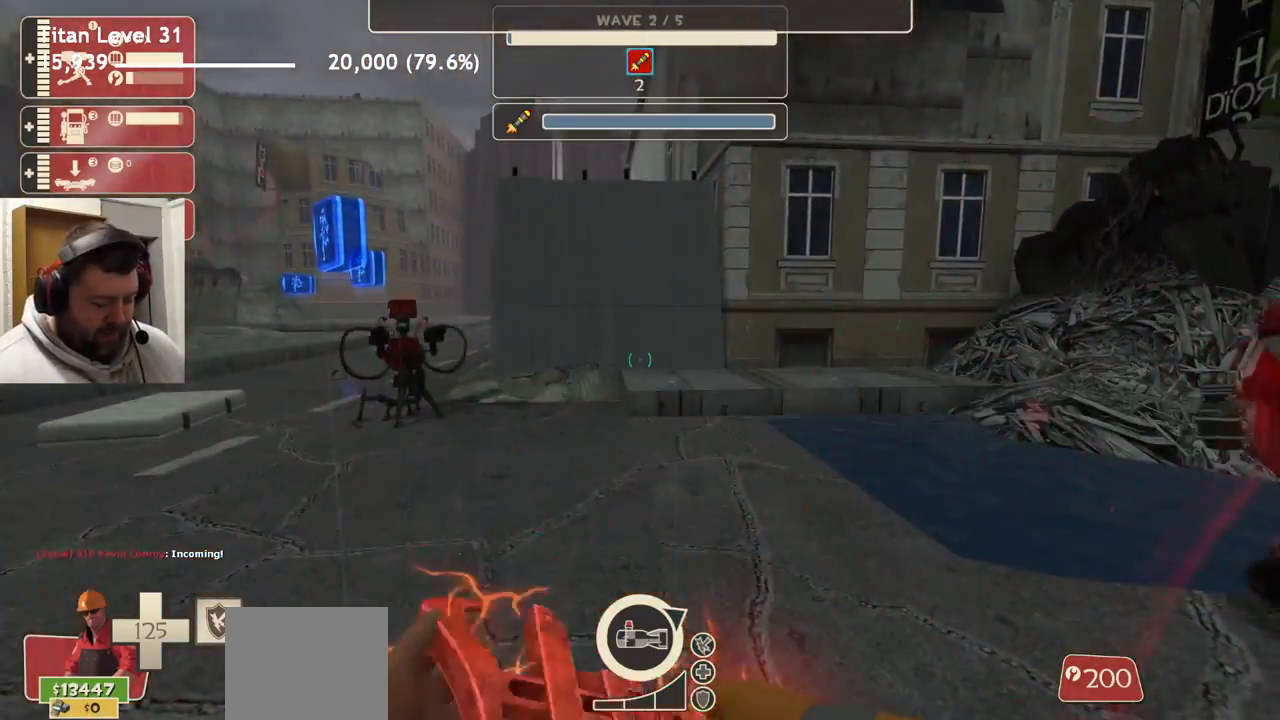
{"buttons": [], "left_stick": "center", "right_stick": "center", "events": []}
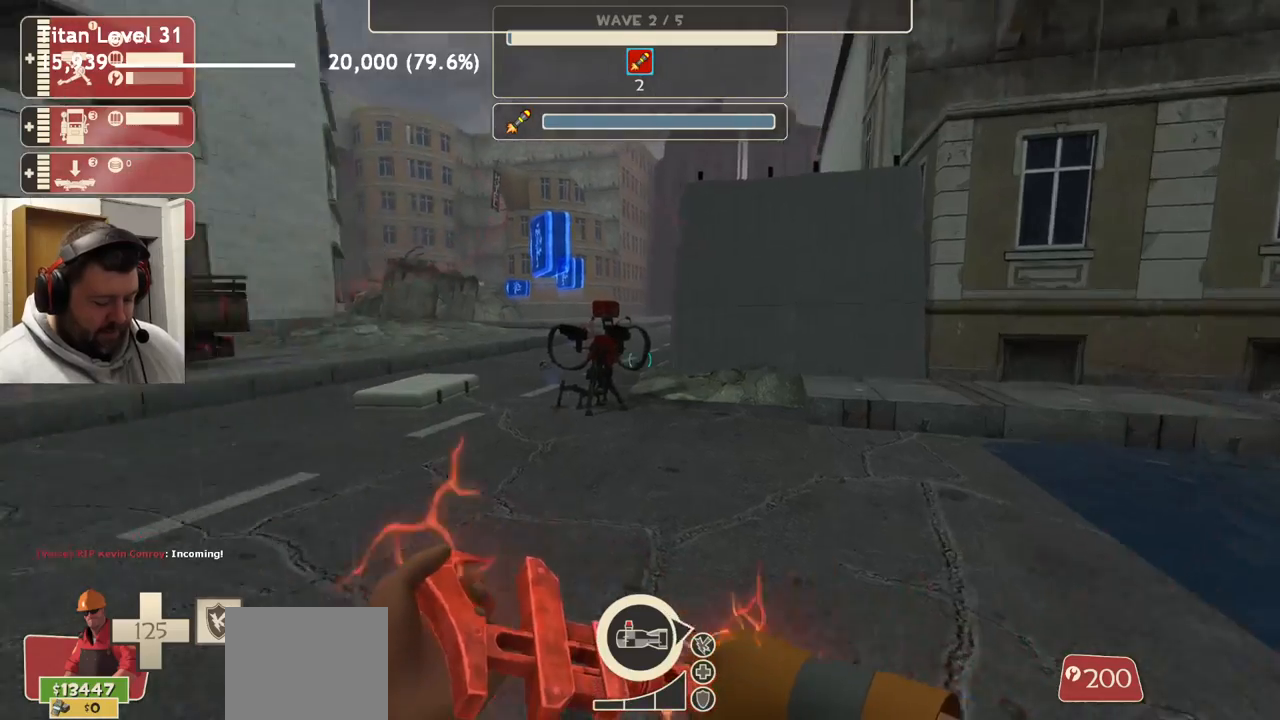
{"buttons": [], "left_stick": "center", "right_stick": "center", "events": [[233, "TRIANGLE", "down"], [483, "TRIANGLE", "up"]]}
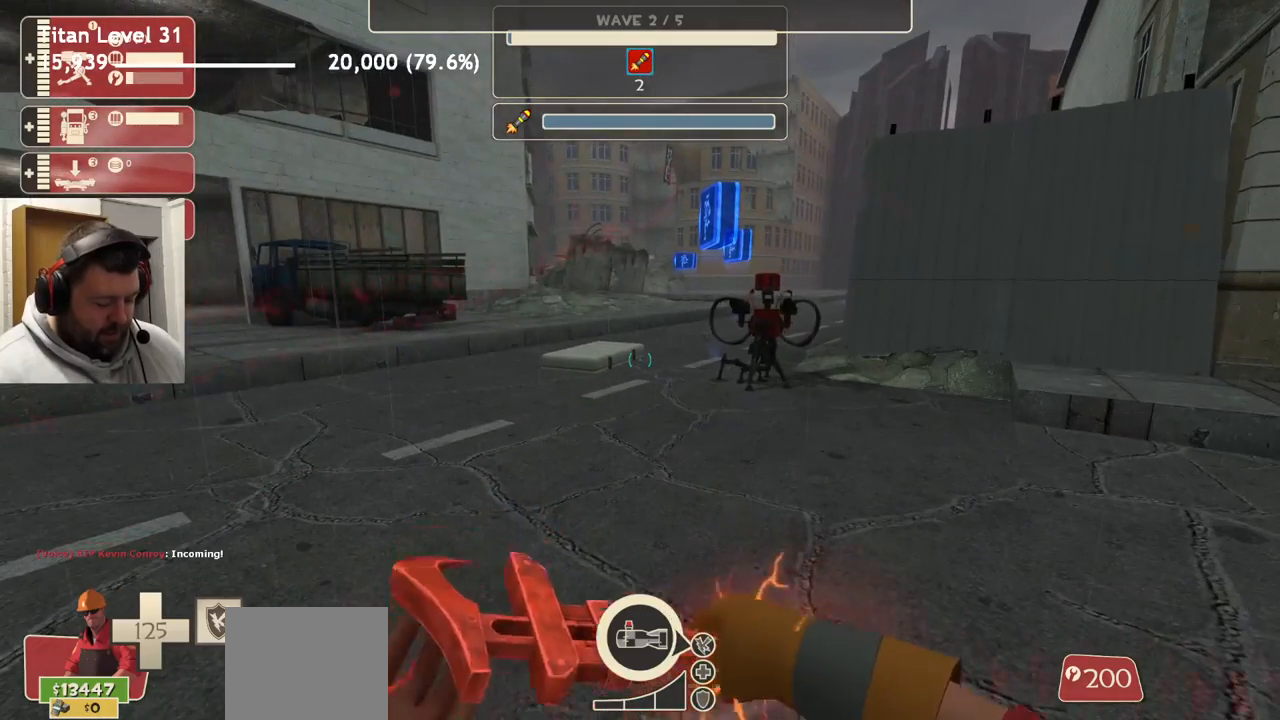
{"buttons": [], "left_stick": "center", "right_stick": "center", "events": []}
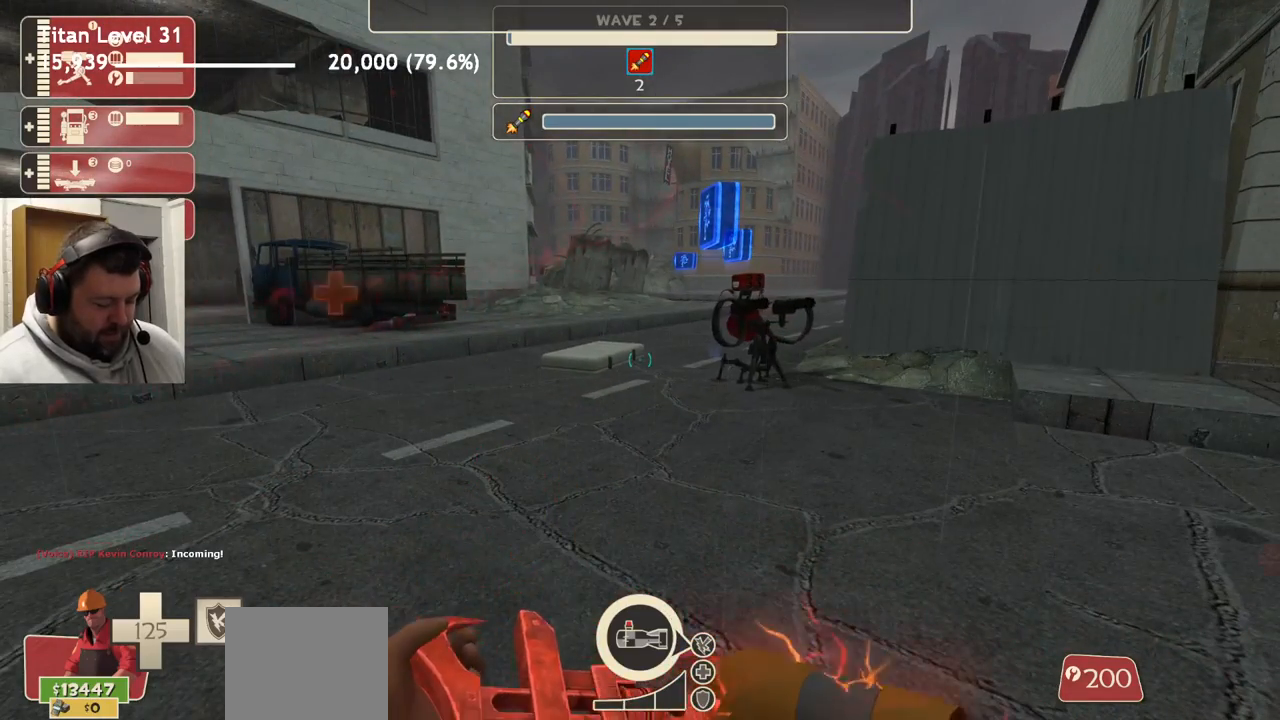
{"buttons": [], "left_stick": "center", "right_stick": "center", "events": []}
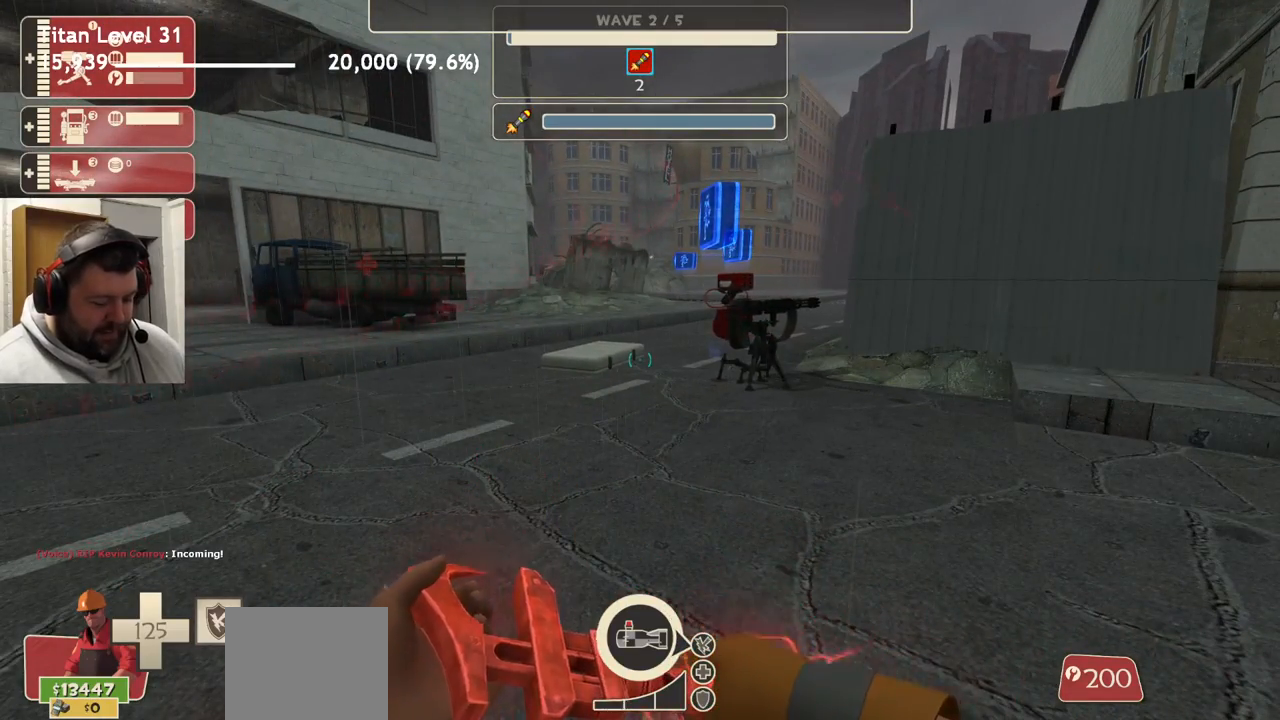
{"buttons": [], "left_stick": "center", "right_stick": "up-left", "events": [[483, "right_stick", "up-left"]]}
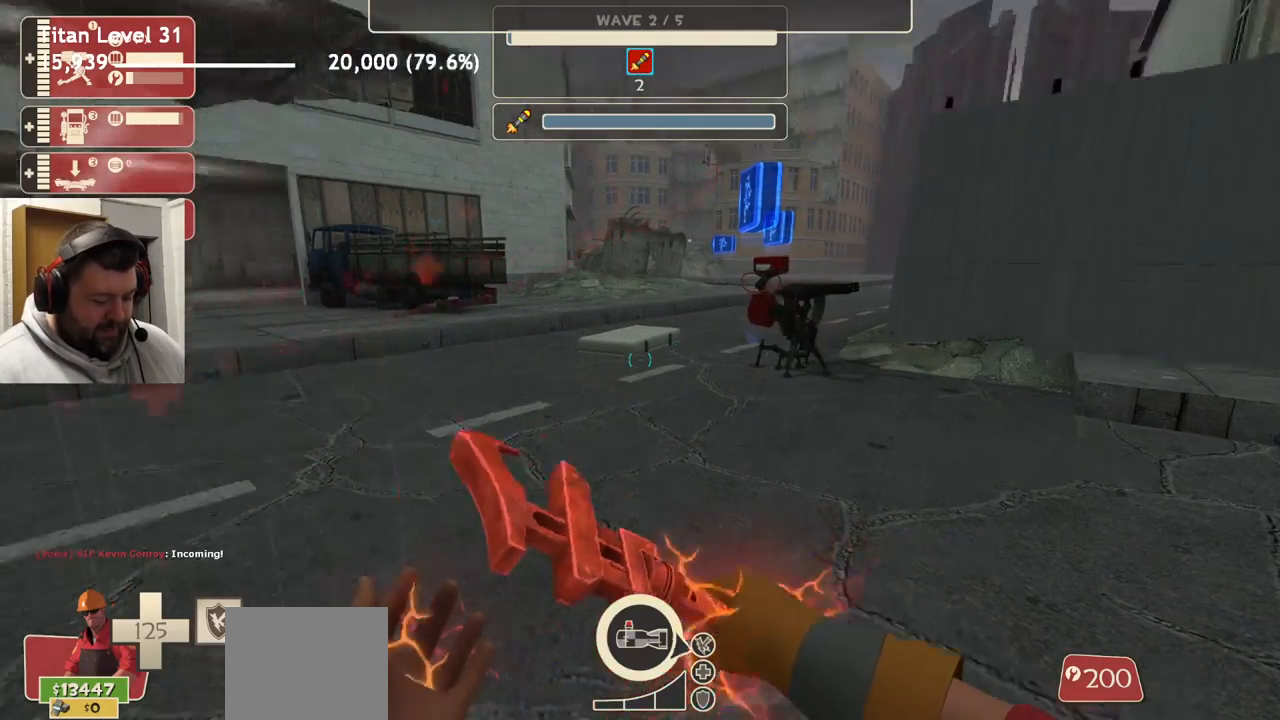
{"buttons": [], "left_stick": "center", "right_stick": "center", "events": [[150, "right_stick", "center"]]}